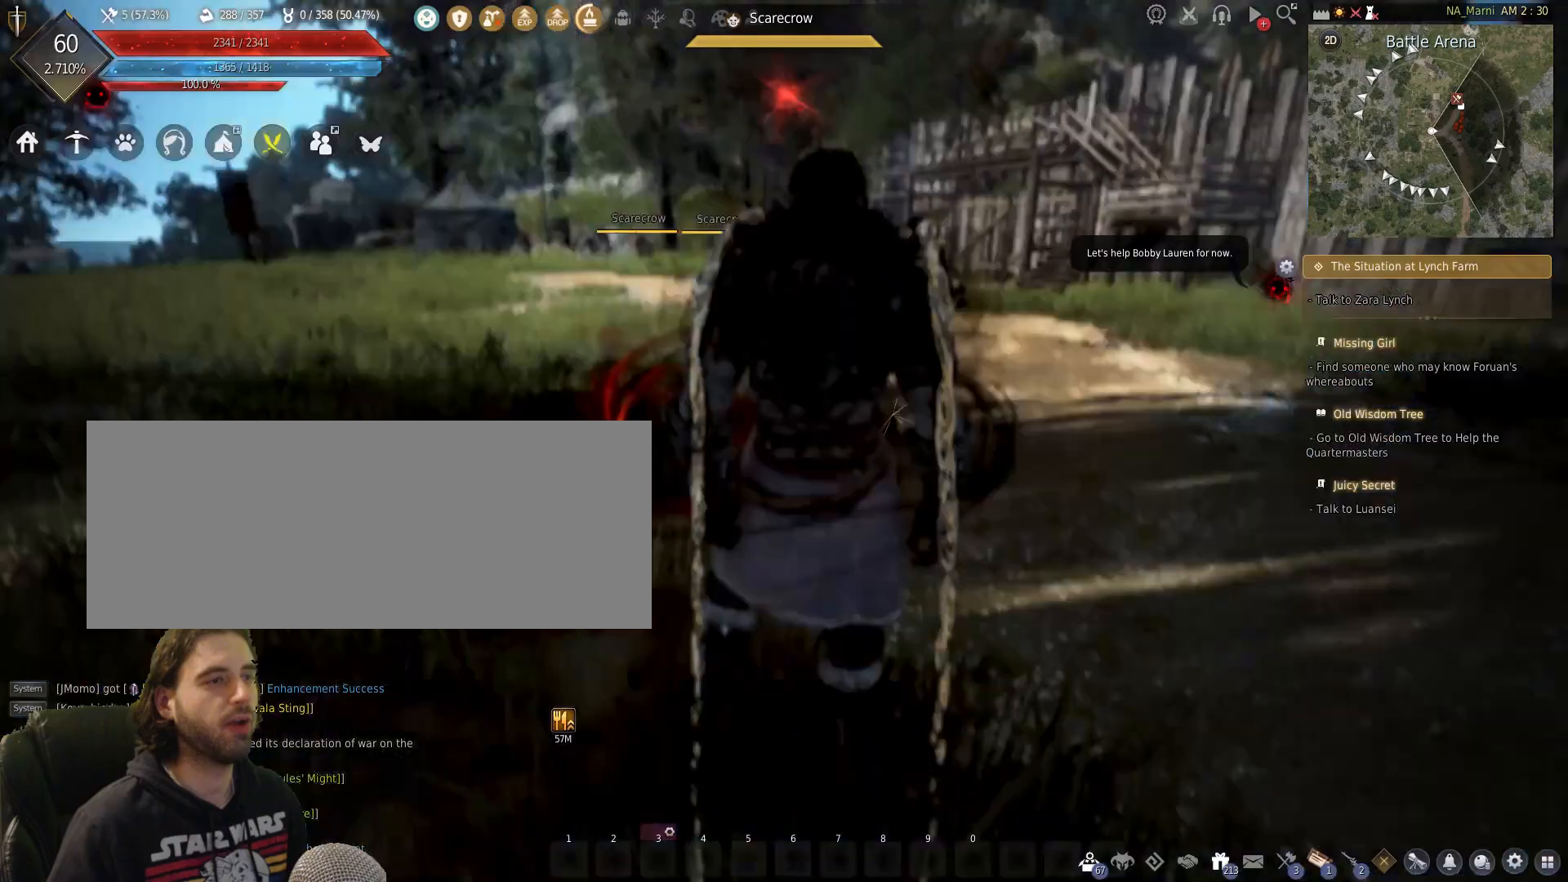
Gameplay with keyboard and mouse; each line is a JSON object with the keys and mouse buttons held at the frame after it. "events" lists presses ("down") and releases ("up") of "a", "c", "d", "e", "f", "q", "s", "shift", "space", "tab", "w", "mouse_left" and "mouse_right" between this image and that frame as [ms after this image, input, new state], when the widget could be followed in between. "mouse_left", "mouse_right" = the "left", "right" buttons of the "mouse" list. No other keys are recorded. Mouse movement is not recorded.
{"keys": [], "mouse": [], "events": []}
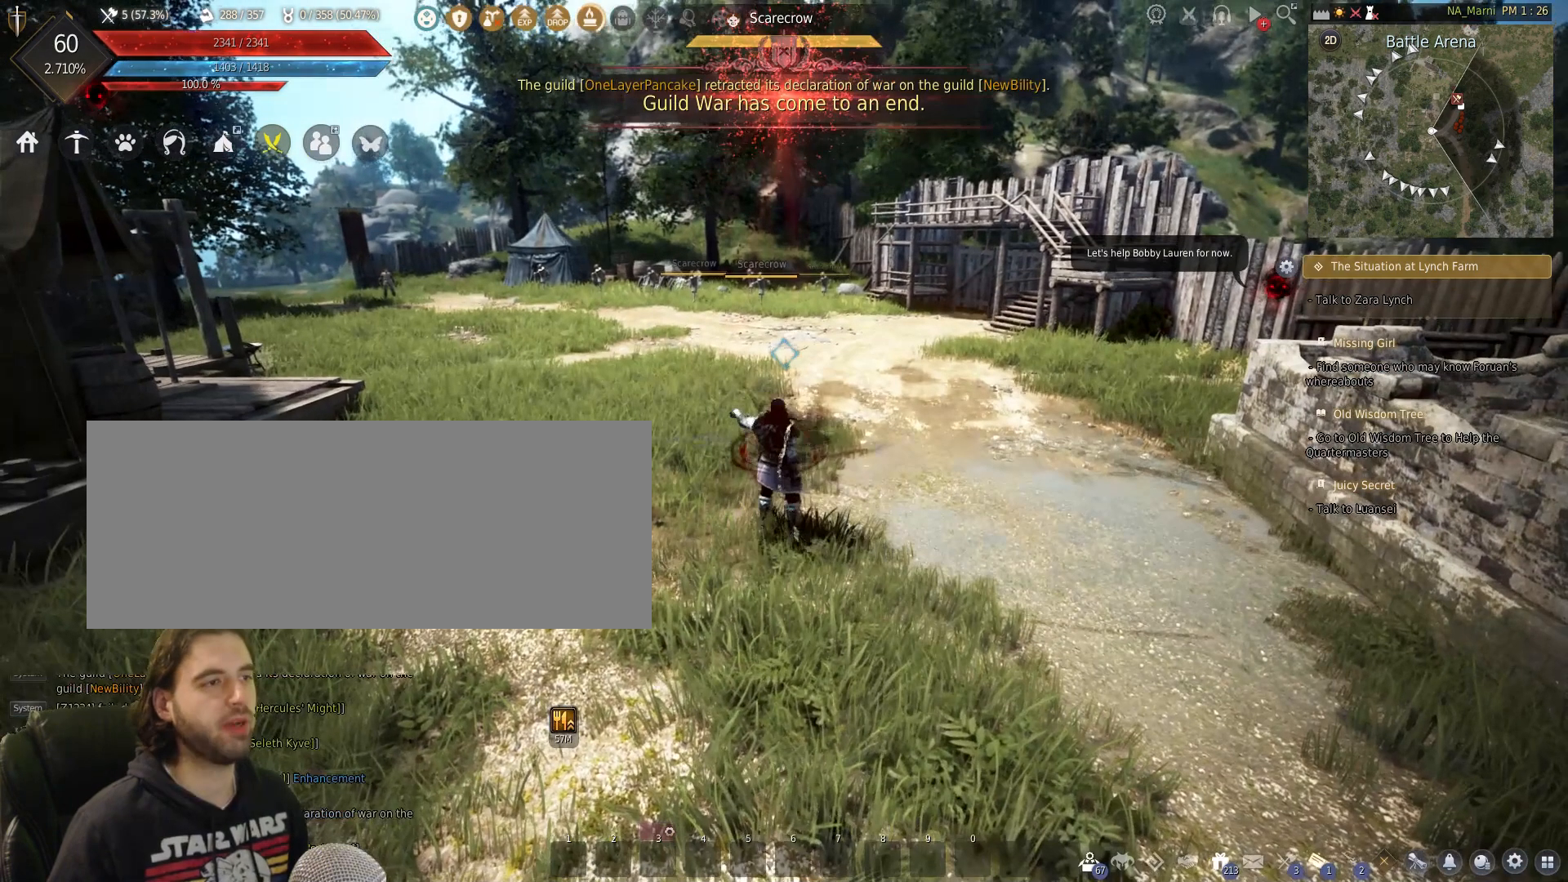
{"keys": [], "mouse": [], "events": []}
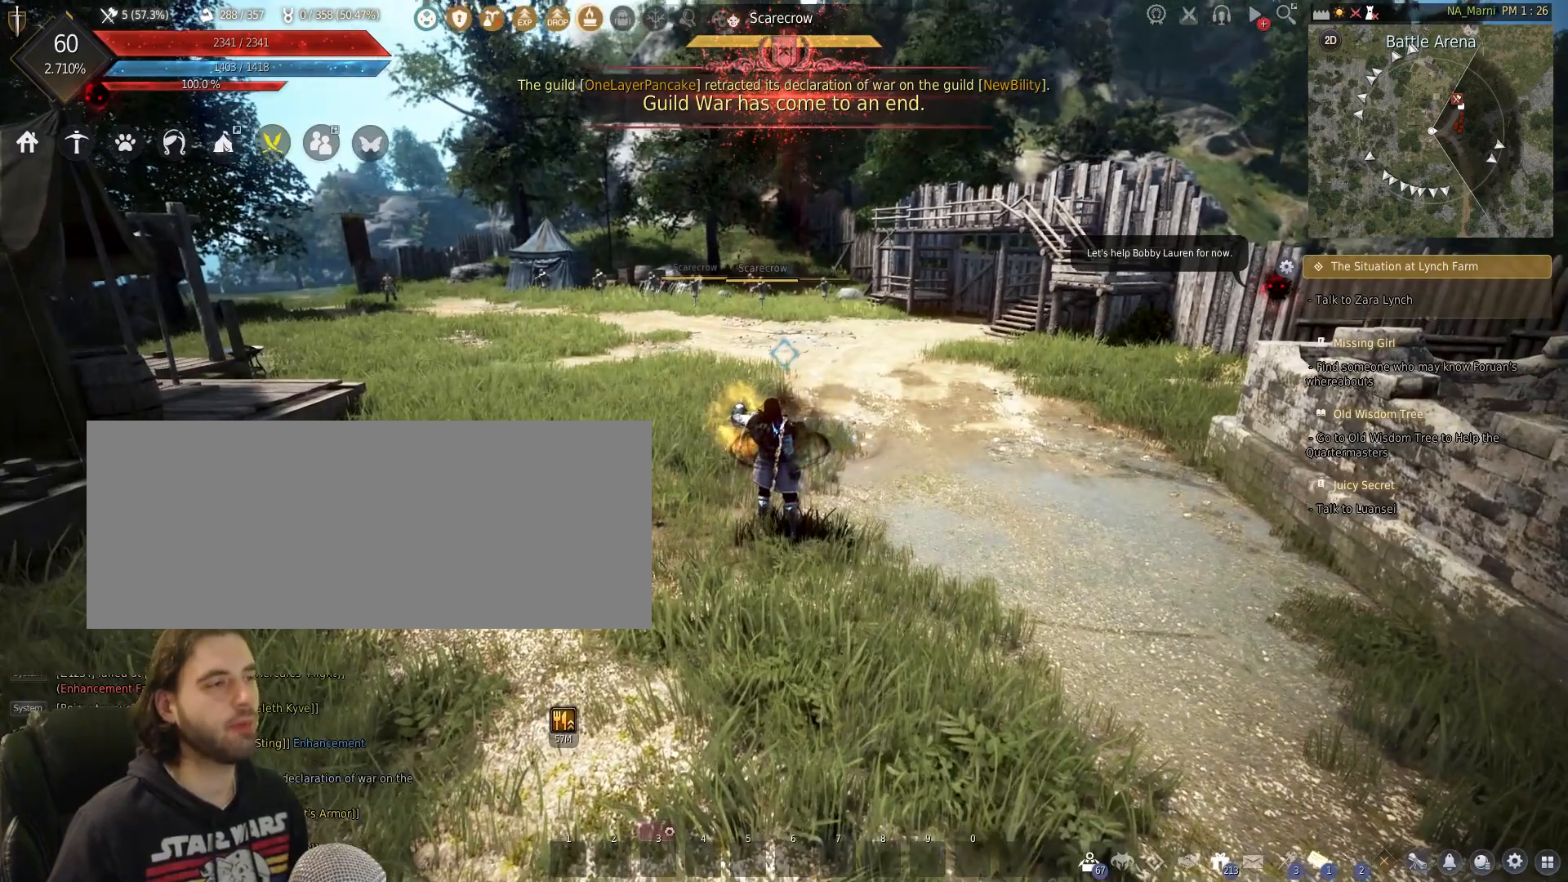
{"keys": [], "mouse": [], "events": []}
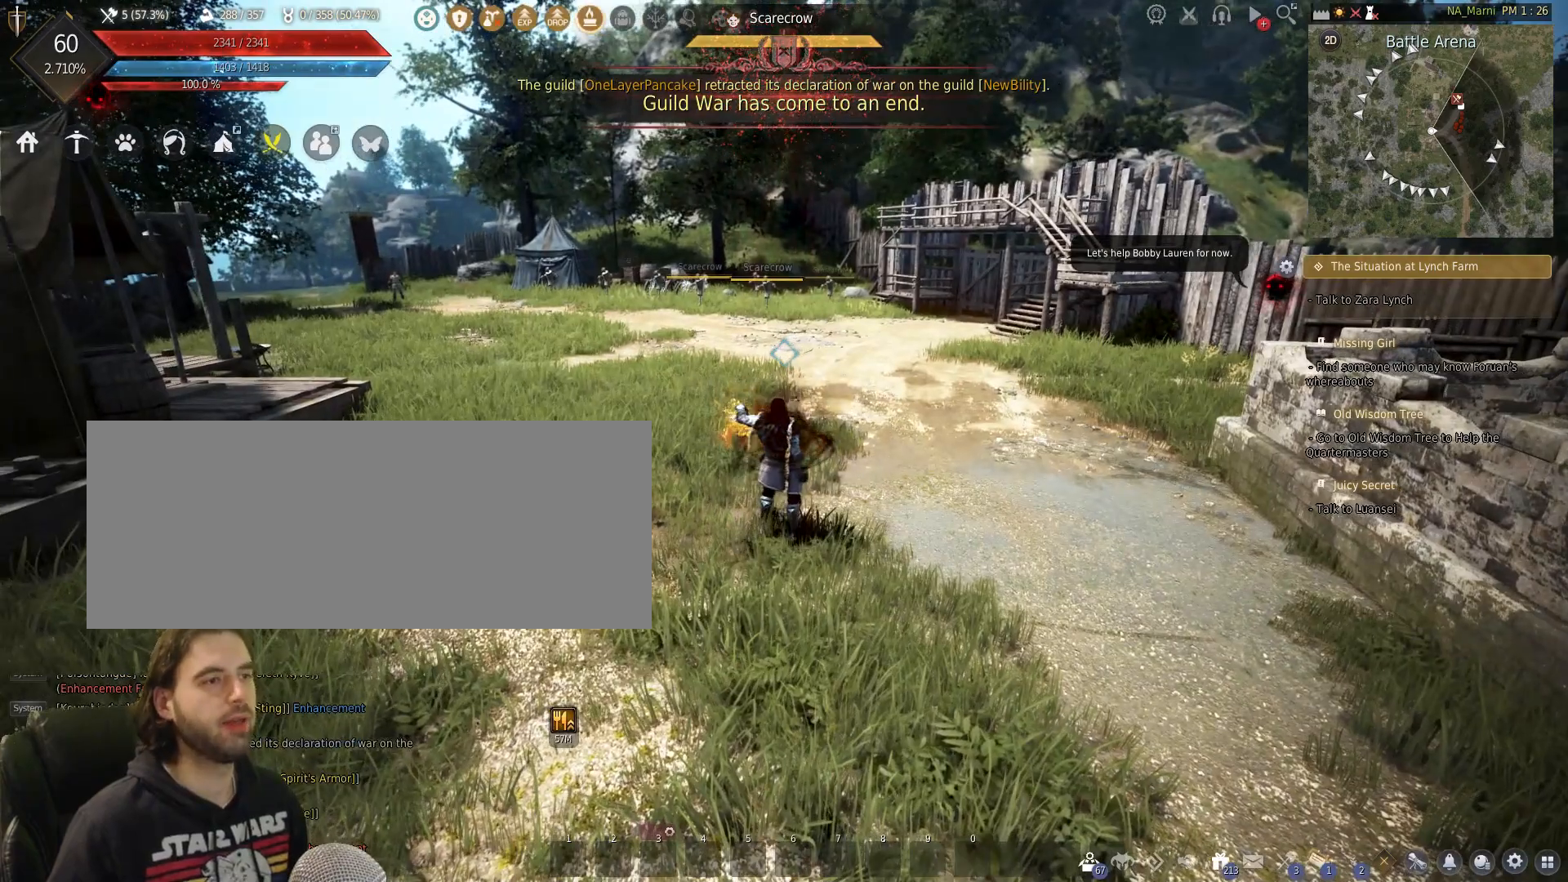
{"keys": [], "mouse": [], "events": []}
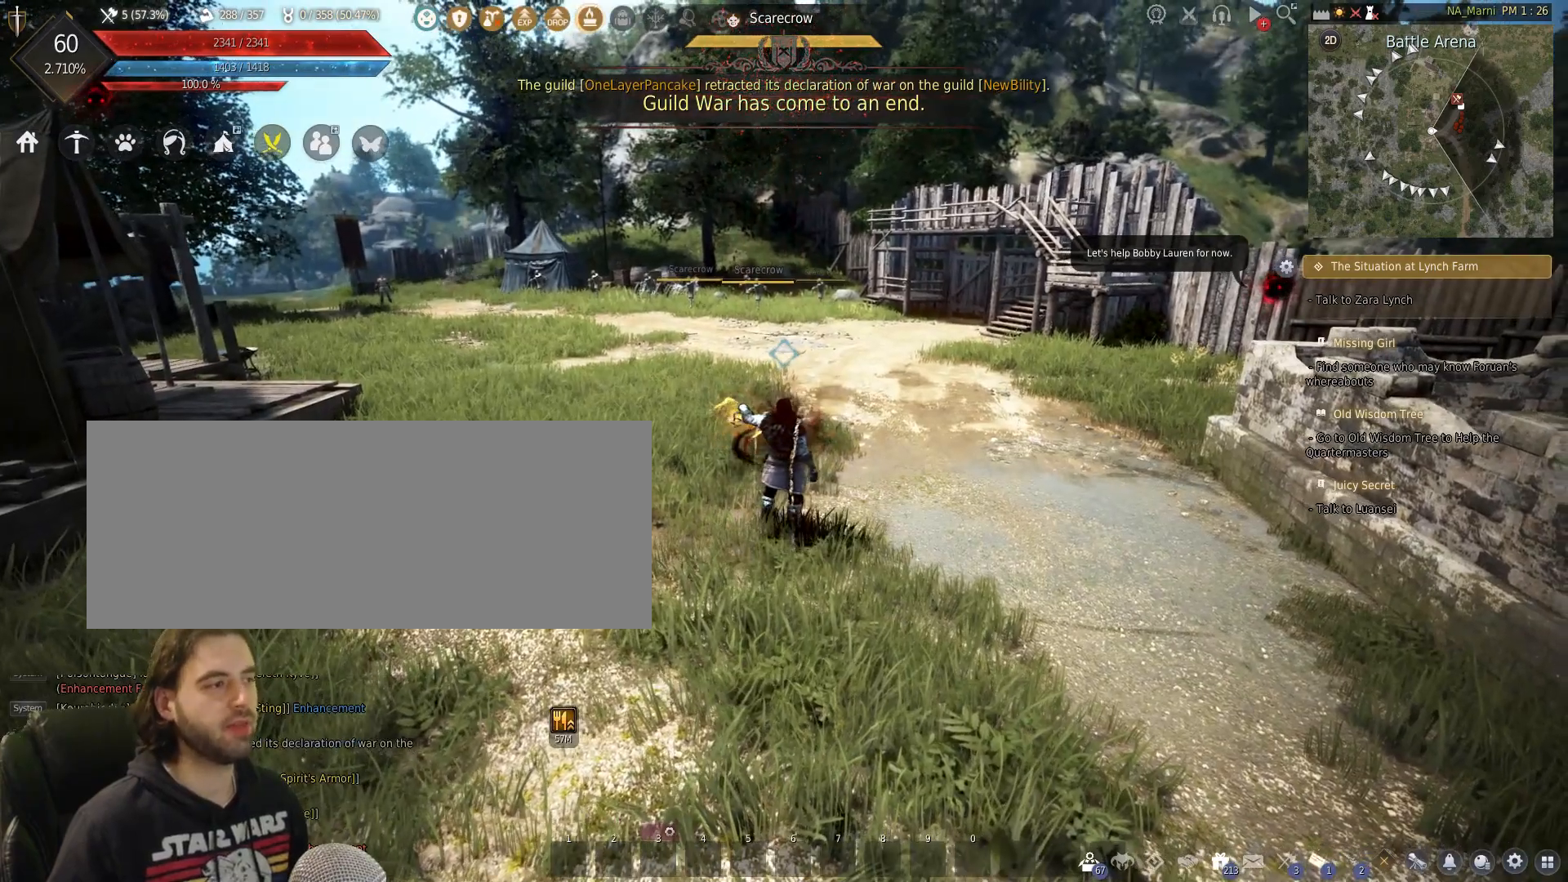
{"keys": ["w"], "mouse": [], "events": [[167, "s", "down"], [200, "mouse_right", "down"], [433, "s", "up"], [467, "mouse_right", "up"], [500, "w", "down"]]}
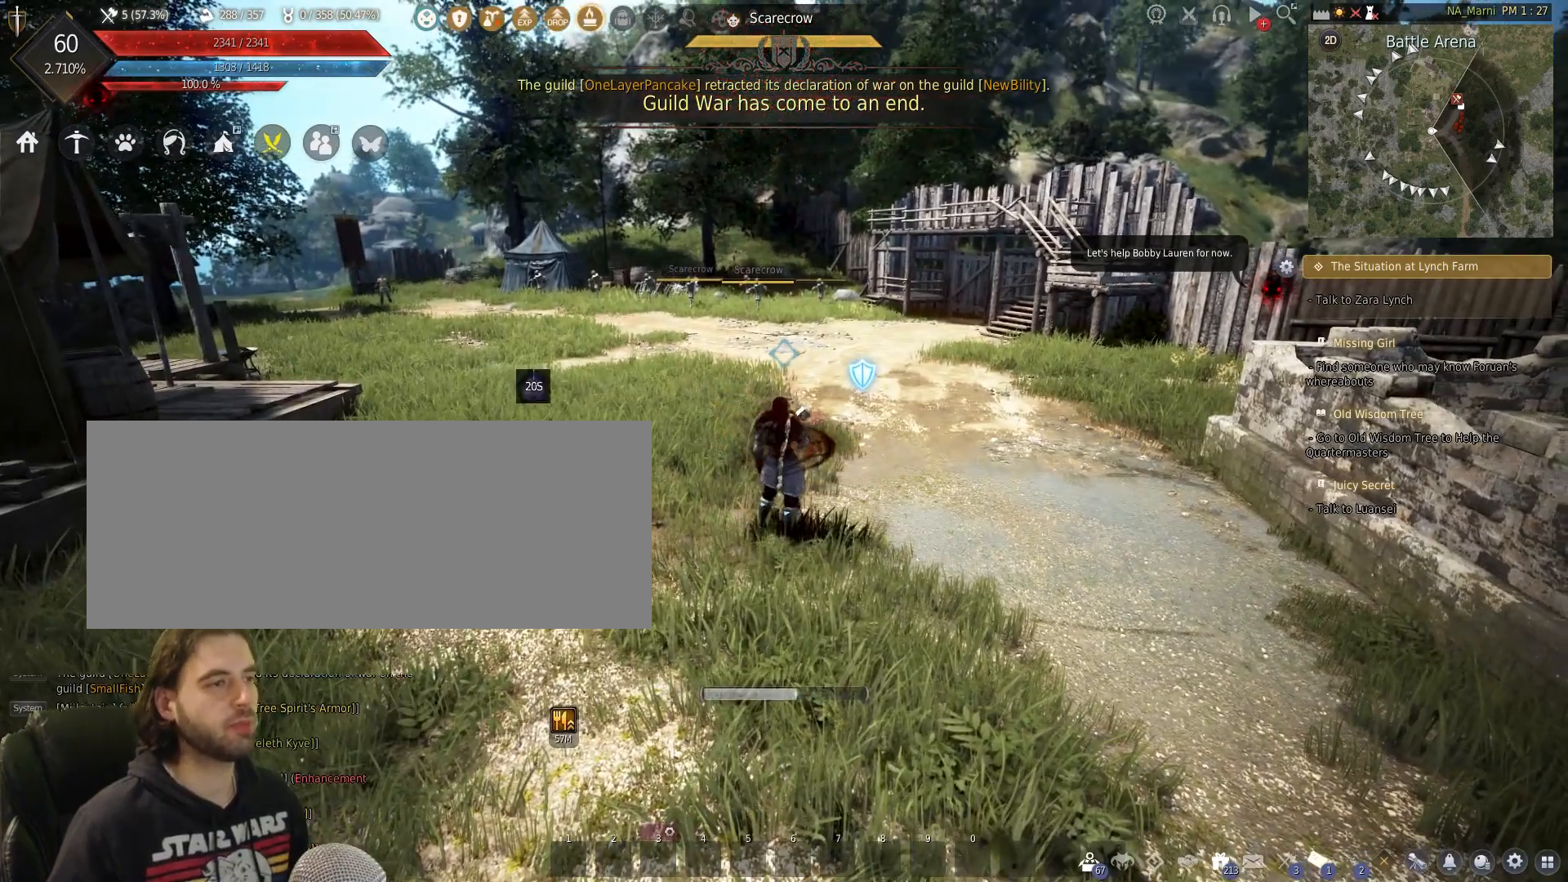
{"keys": ["shift", "w"], "mouse": [], "events": [[100, "shift", "down"]]}
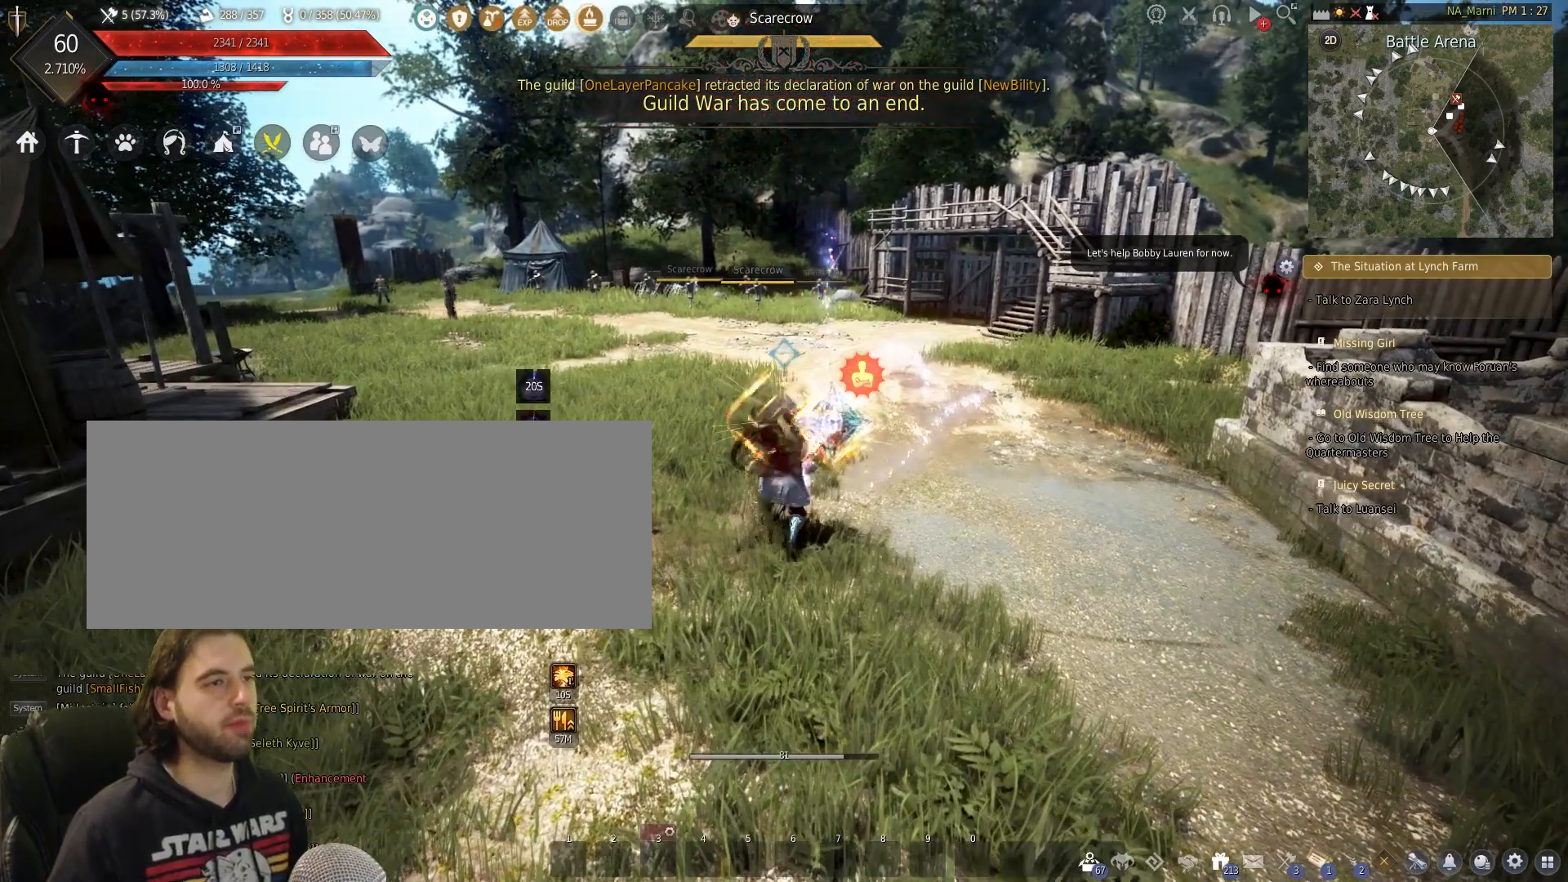
{"keys": ["shift", "w"], "mouse": [], "events": []}
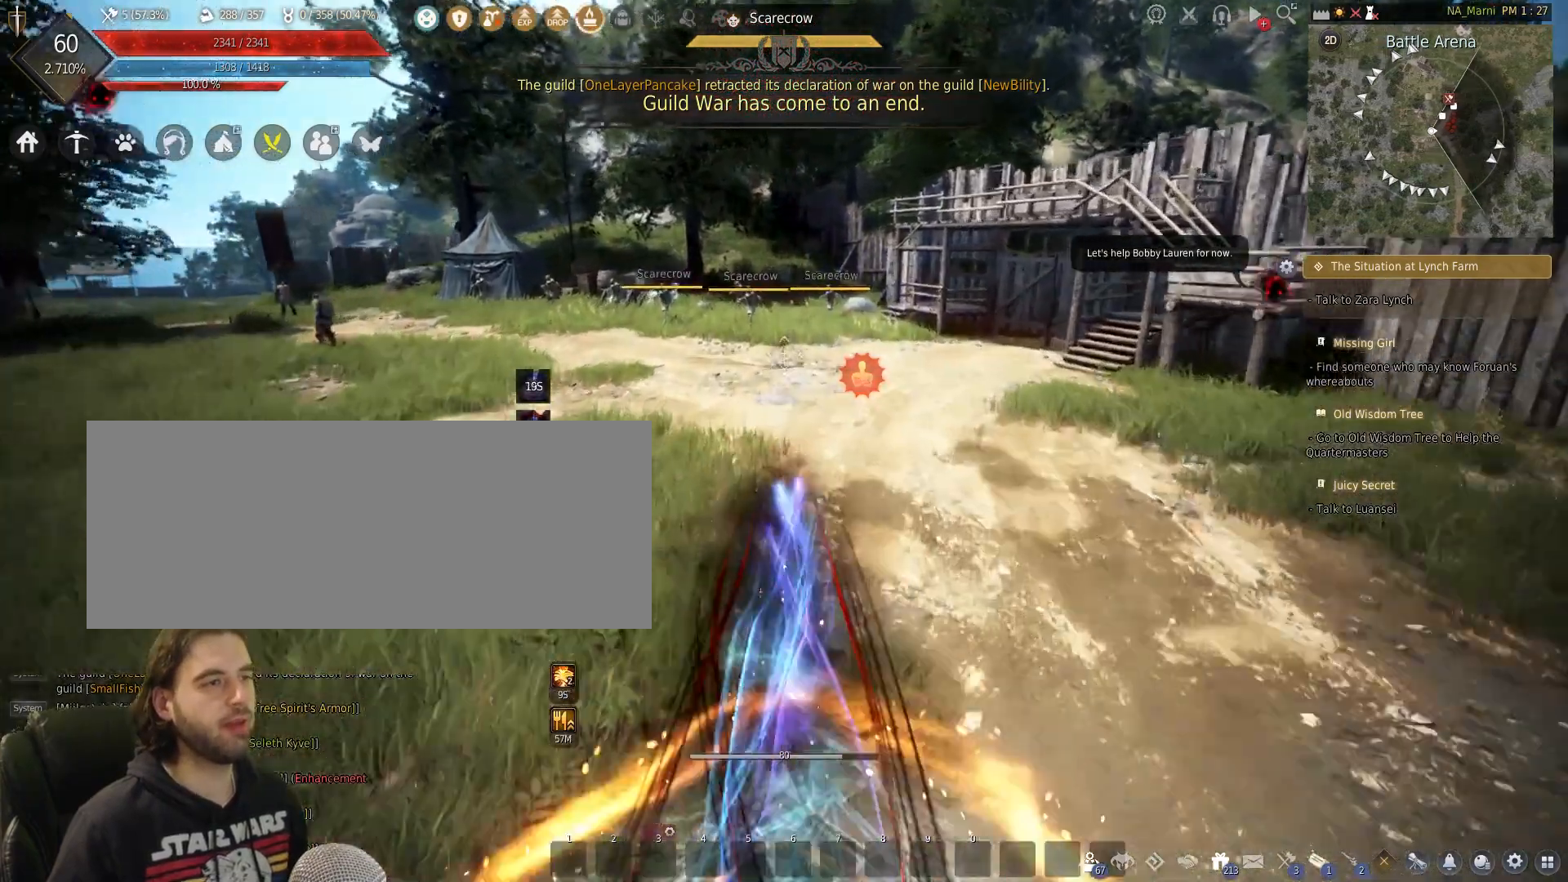
{"keys": ["shift", "w"], "mouse": [], "events": []}
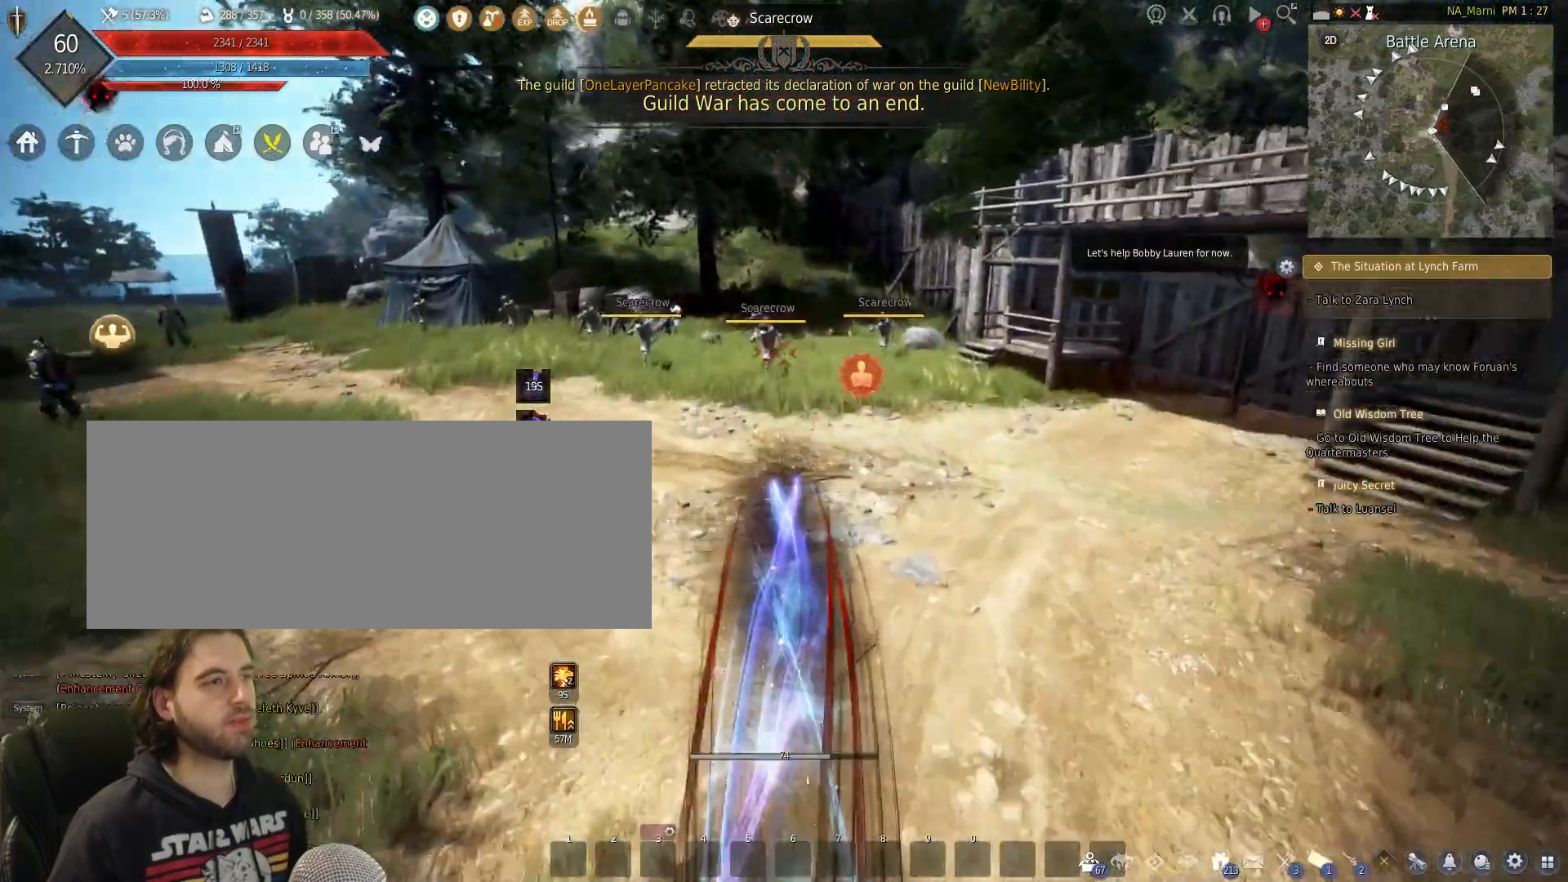
{"keys": [], "mouse": [], "events": [[300, "shift", "up"], [300, "w", "up"]]}